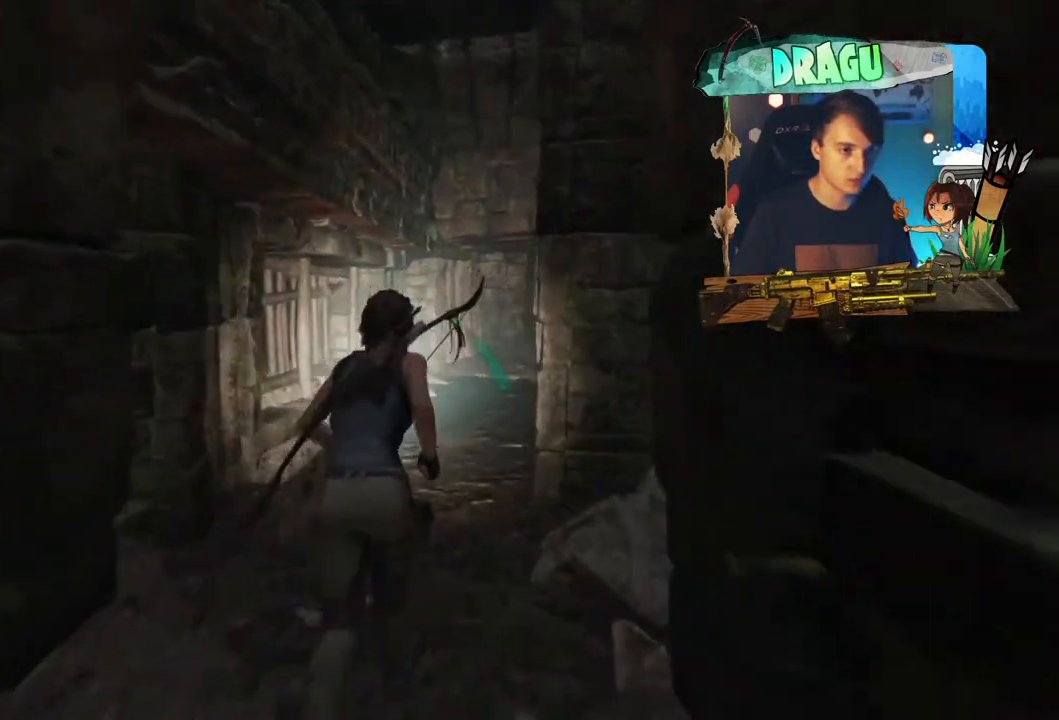
Gameplay with keyboard and mouse; each line is a JSON object with the keys and mouse buttons held at the frame after it. "events" lists presses ("down") and releases ("up") of "1", "2", "3", "4", "5", "a", "c", "ctrl", "d", "e", "f", "q", "r", "s", "shift", "space", "tab", "v", "w", "x", "y", "mouse_left", "mouse_wheel", "mouse_right", "mouse_mb4" and "mouse_mb5" between this image and that frame as [ms after this image, input, new state], when the widget could be followed in between. "mouse_left", "mouse_wheel", "mouse_right", "mouse_mb4", "mouse_mb5" = the "left", "wheel", "right", "mb4", "mb5" buttons of the "mouse" list. No other keys are recorded. "wheel" means that the mouse wheel is clicked or scrolled. Mouse movement is not recorded.
{"keys": ["shift", "w"], "mouse": [], "events": []}
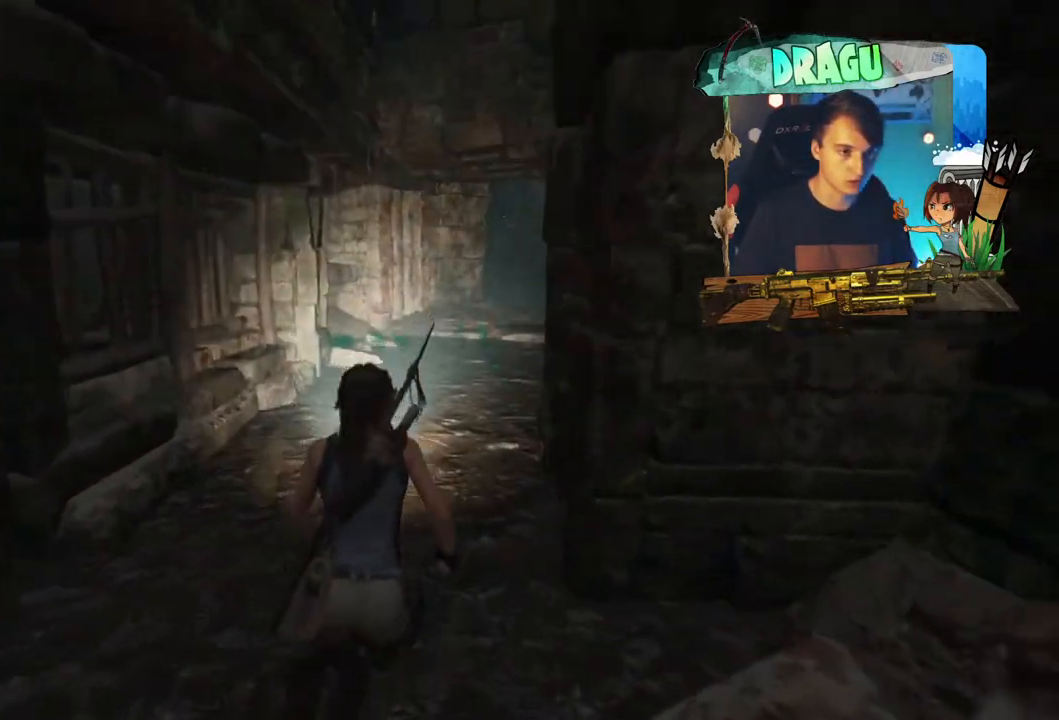
{"keys": ["shift", "w"], "mouse": [], "events": []}
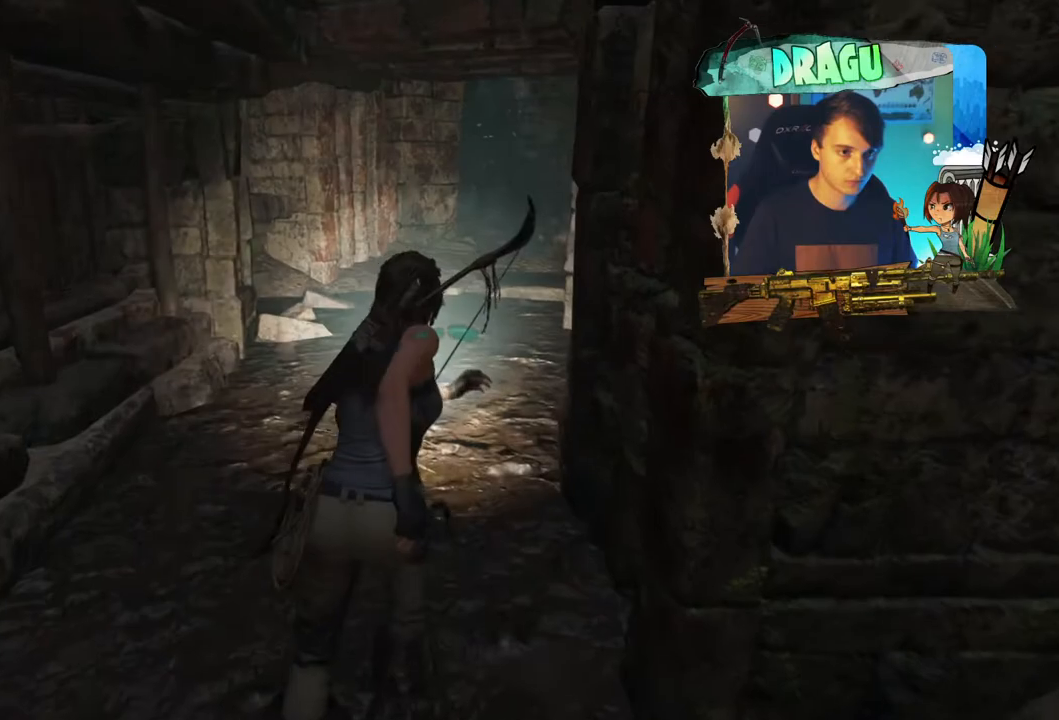
{"keys": ["shift", "w"], "mouse": [], "events": []}
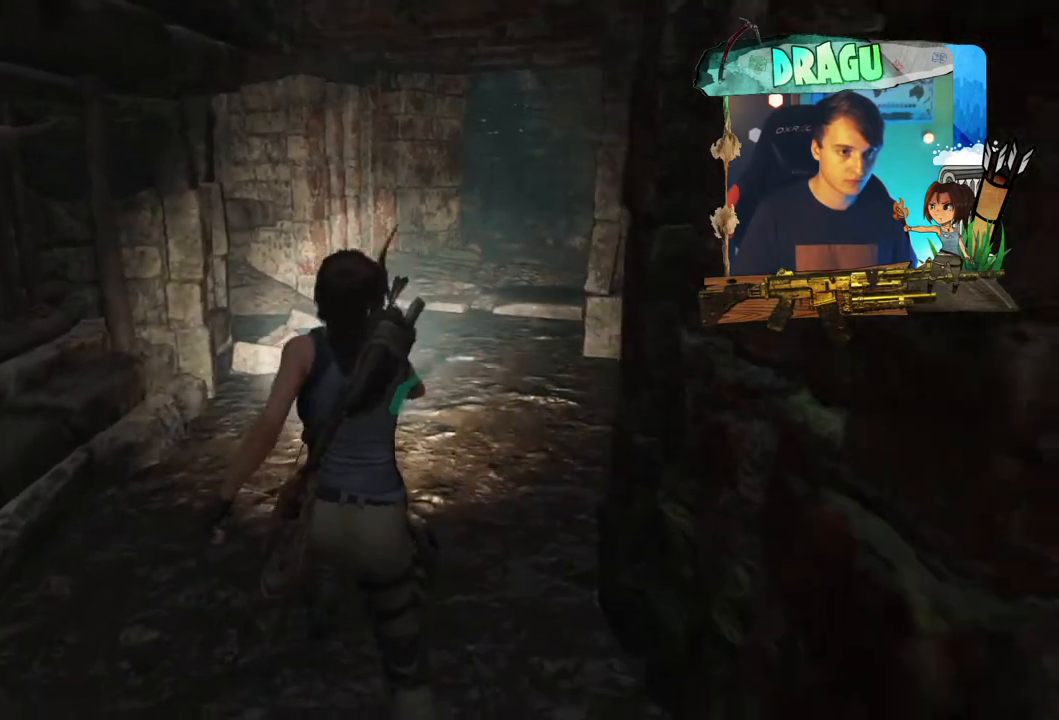
{"keys": ["shift", "w"], "mouse": [], "events": []}
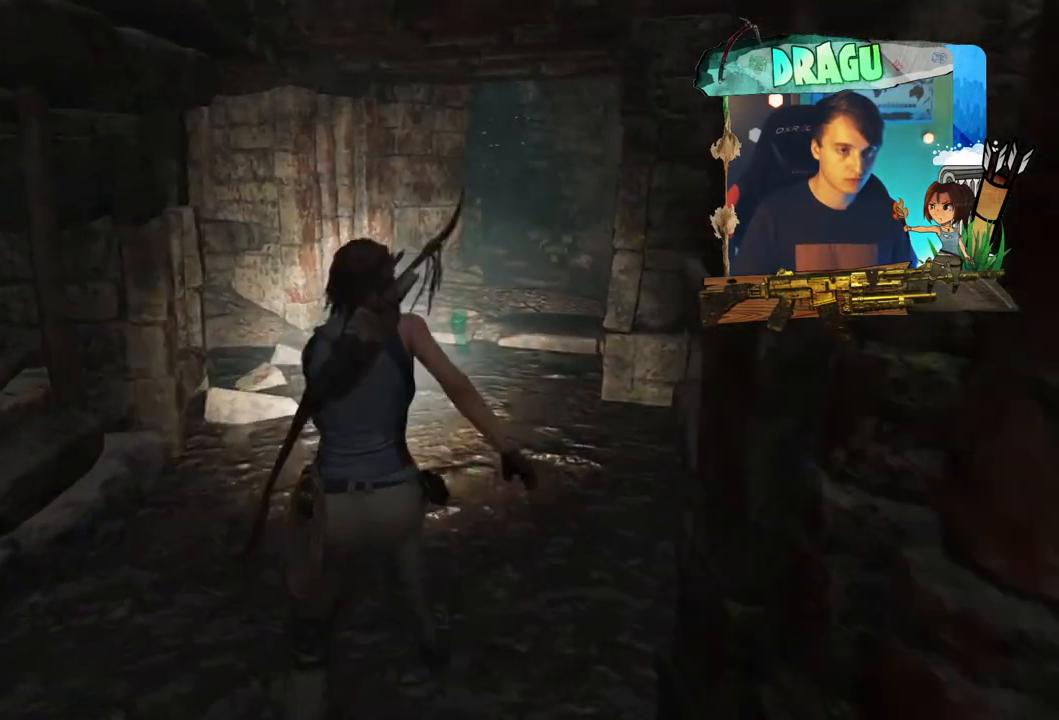
{"keys": ["shift", "w"], "mouse": [], "events": []}
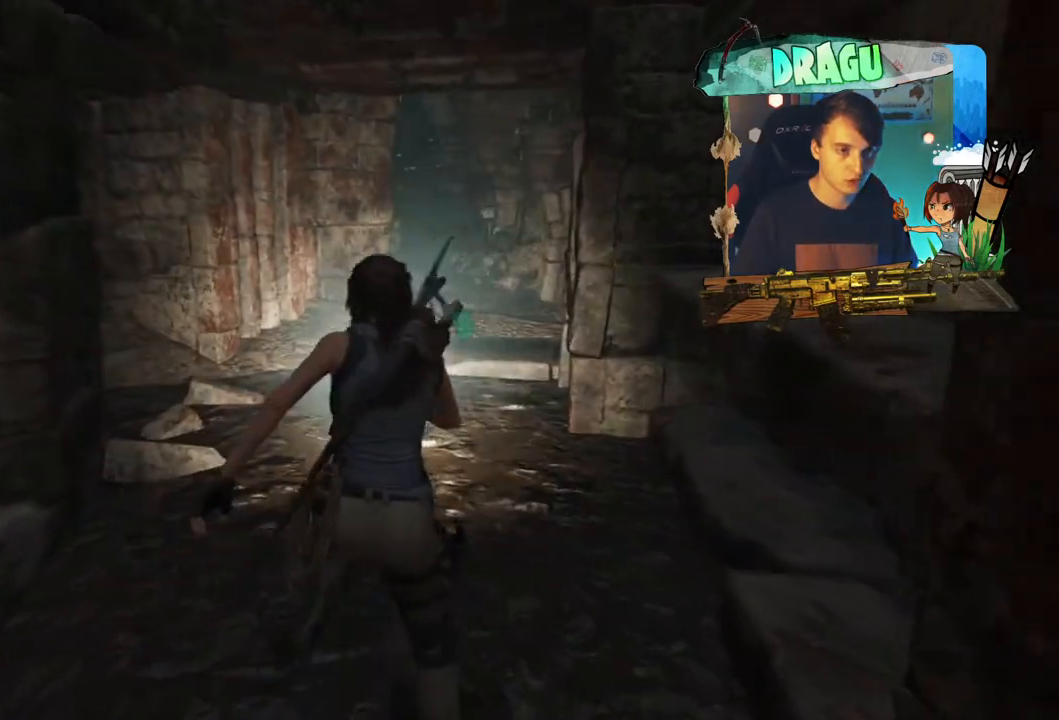
{"keys": ["shift", "w"], "mouse": [], "events": []}
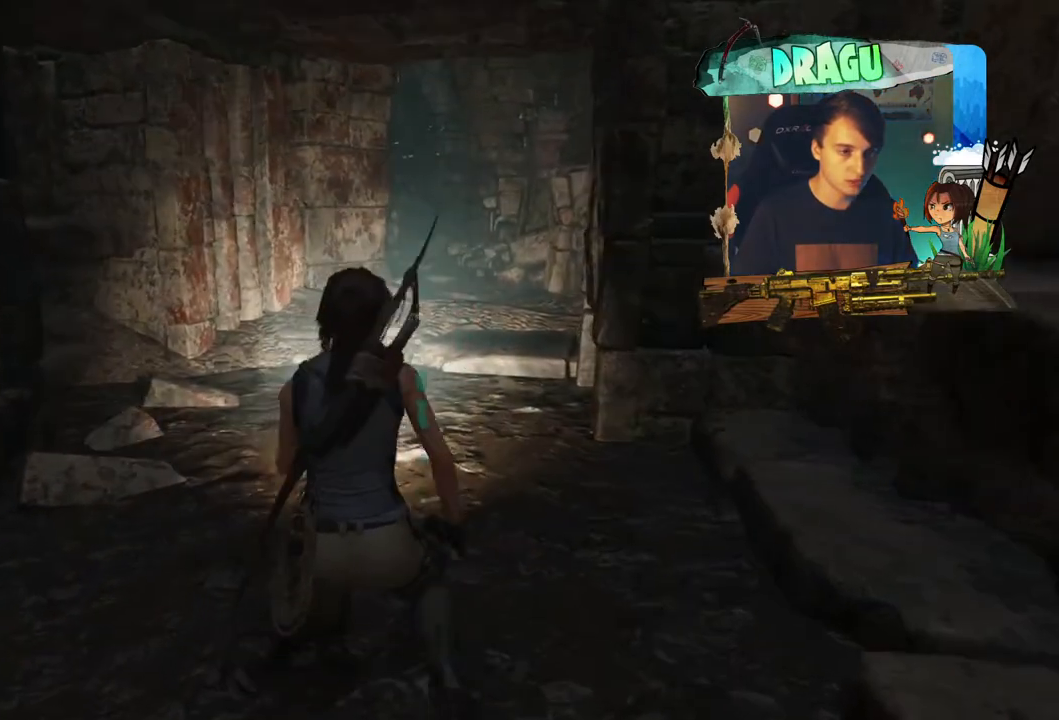
{"keys": ["shift", "w"], "mouse": [], "events": []}
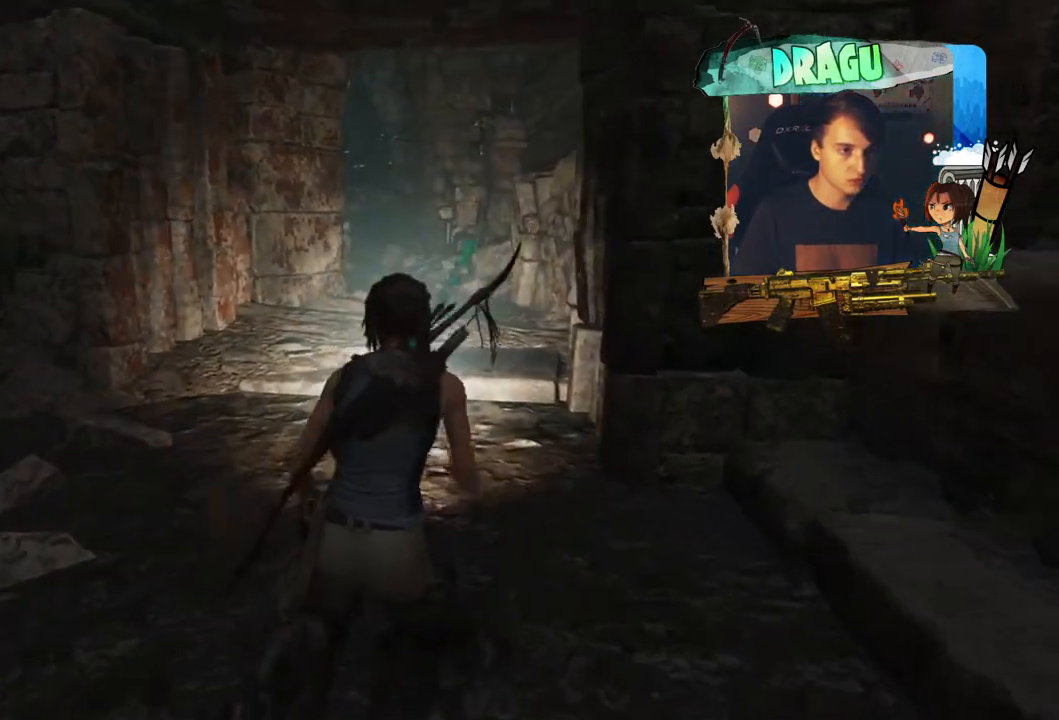
{"keys": ["shift", "w"], "mouse": [], "events": []}
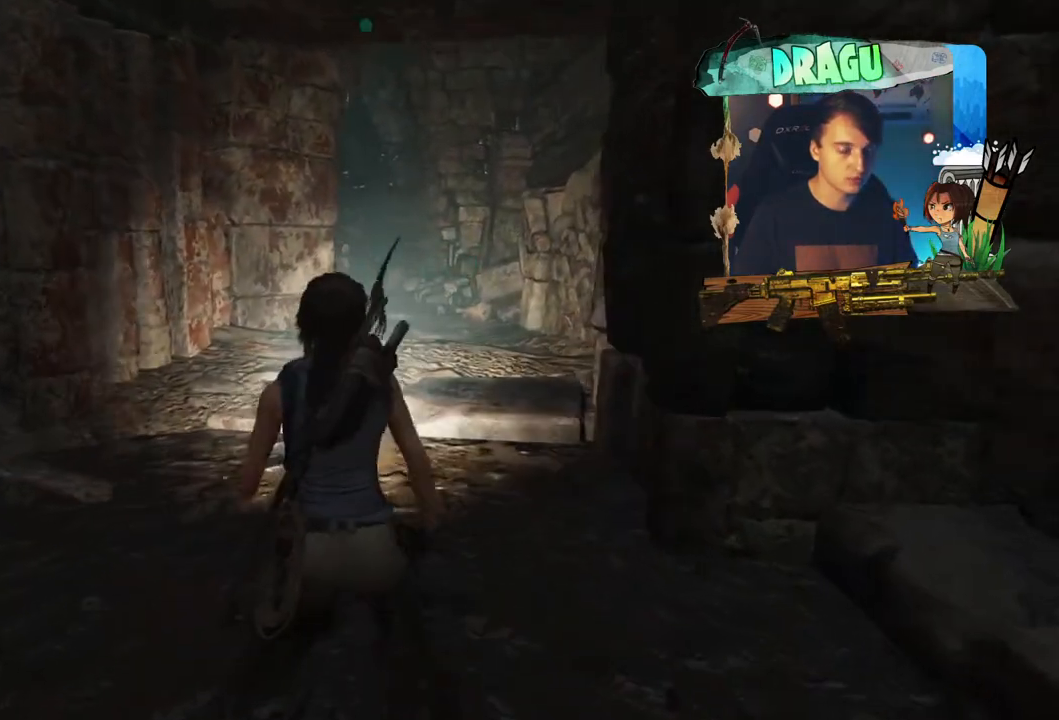
{"keys": ["shift", "w"], "mouse": [], "events": []}
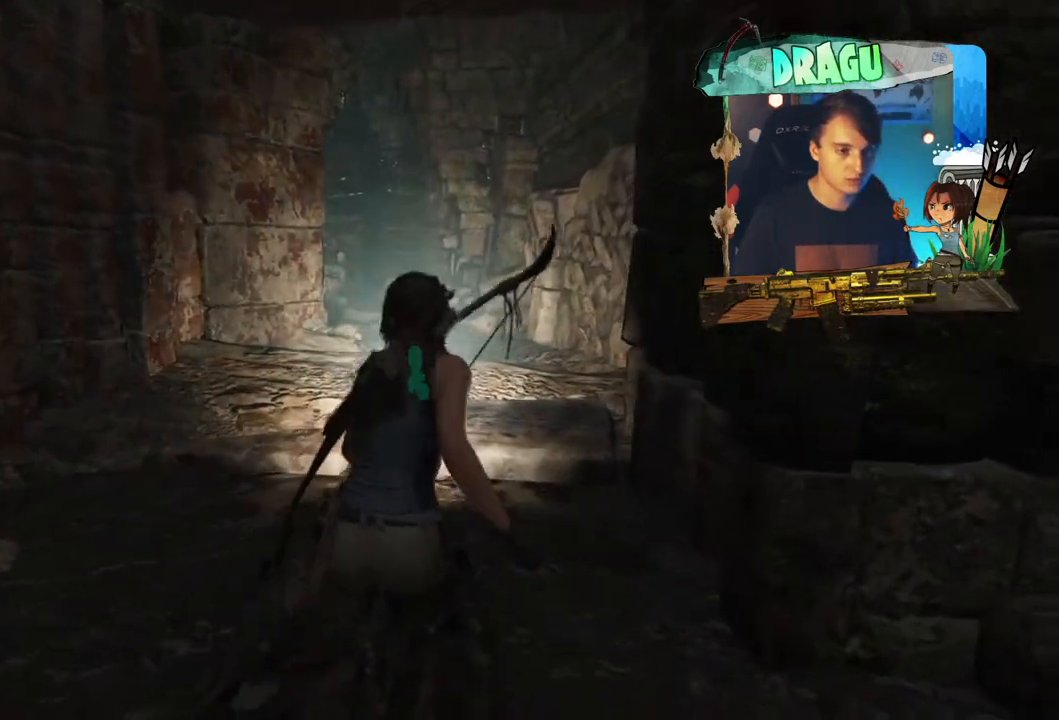
{"keys": ["shift", "w"], "mouse": [], "events": []}
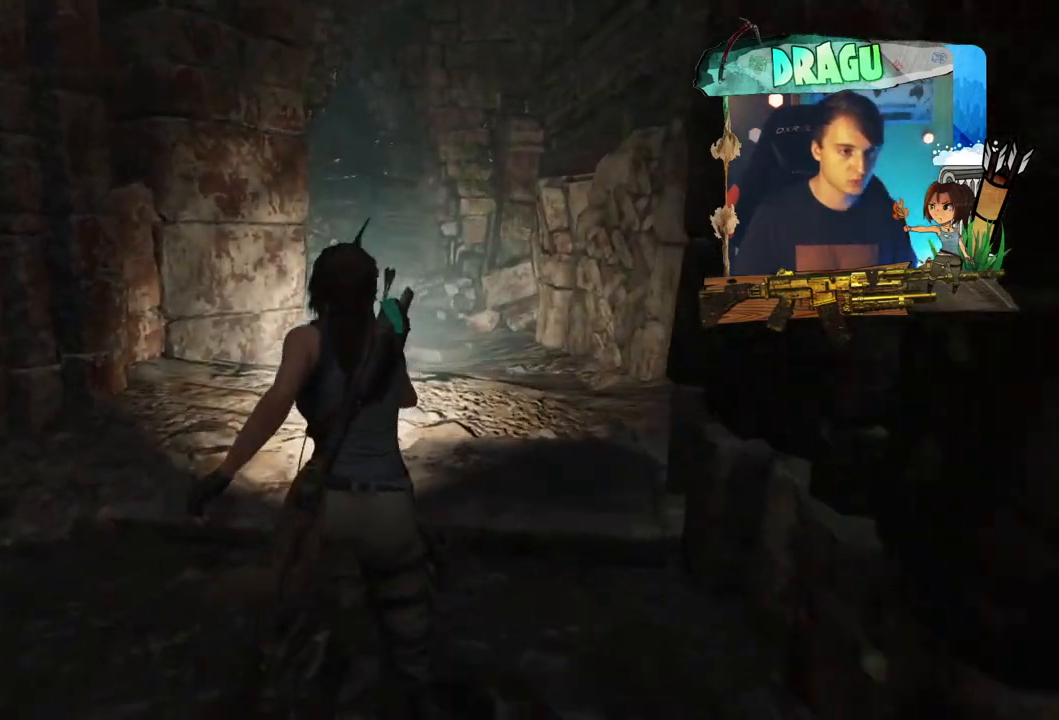
{"keys": ["shift", "w"], "mouse": [], "events": []}
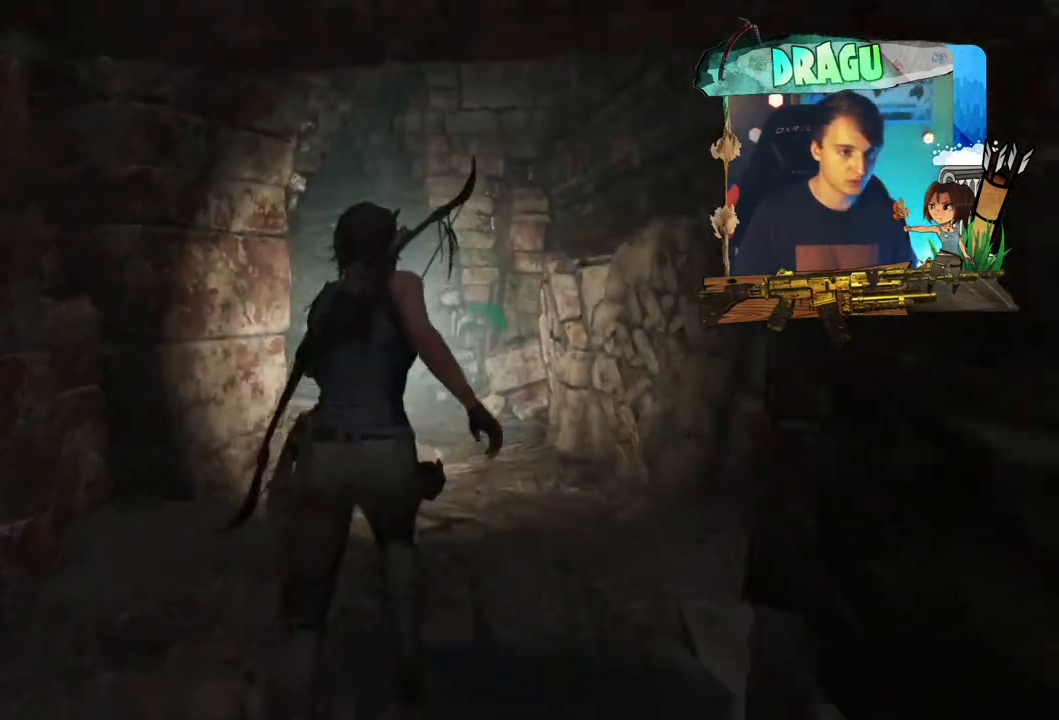
{"keys": ["shift", "w"], "mouse": [], "events": []}
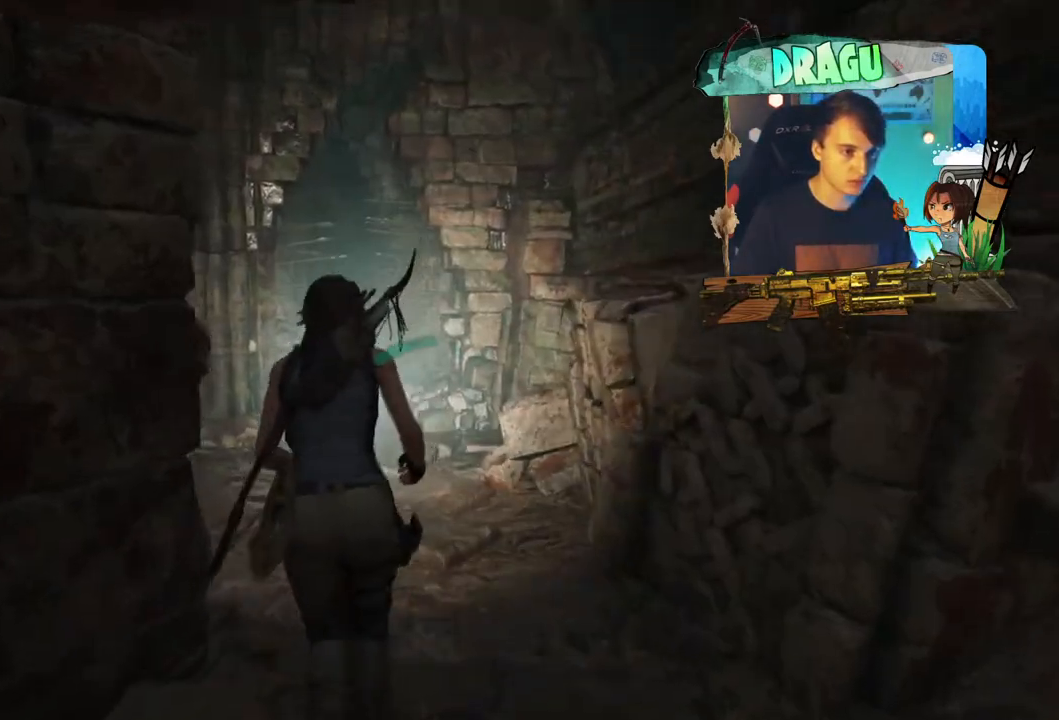
{"keys": ["shift", "w"], "mouse": [], "events": []}
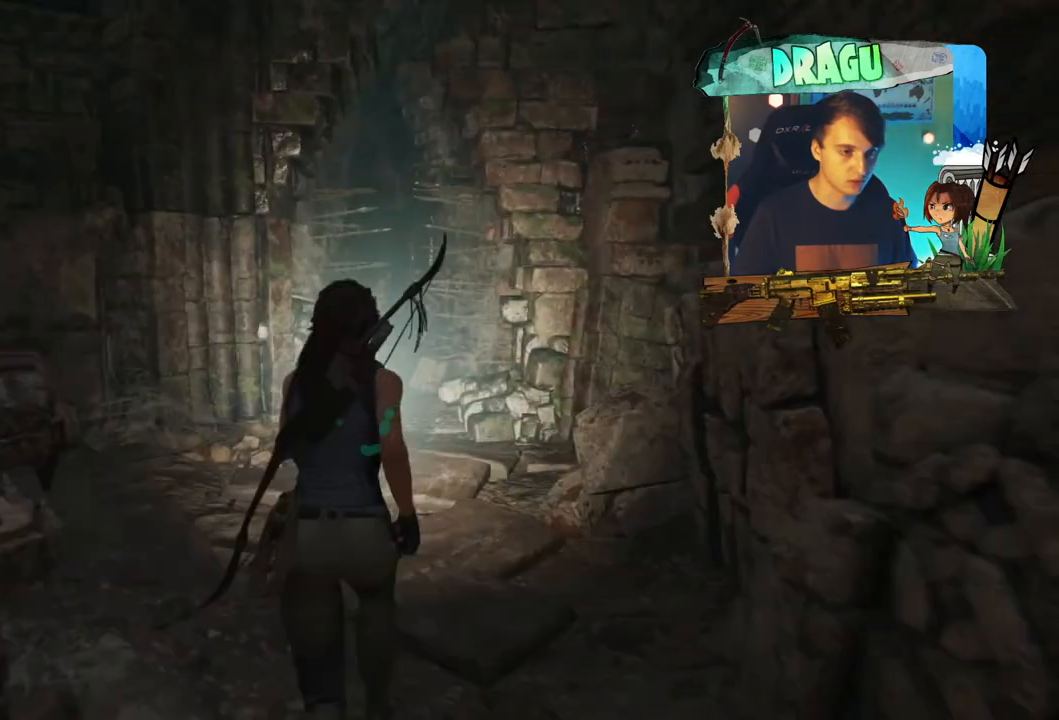
{"keys": ["d", "shift", "w"], "mouse": [], "events": [[484, "d", "down"]]}
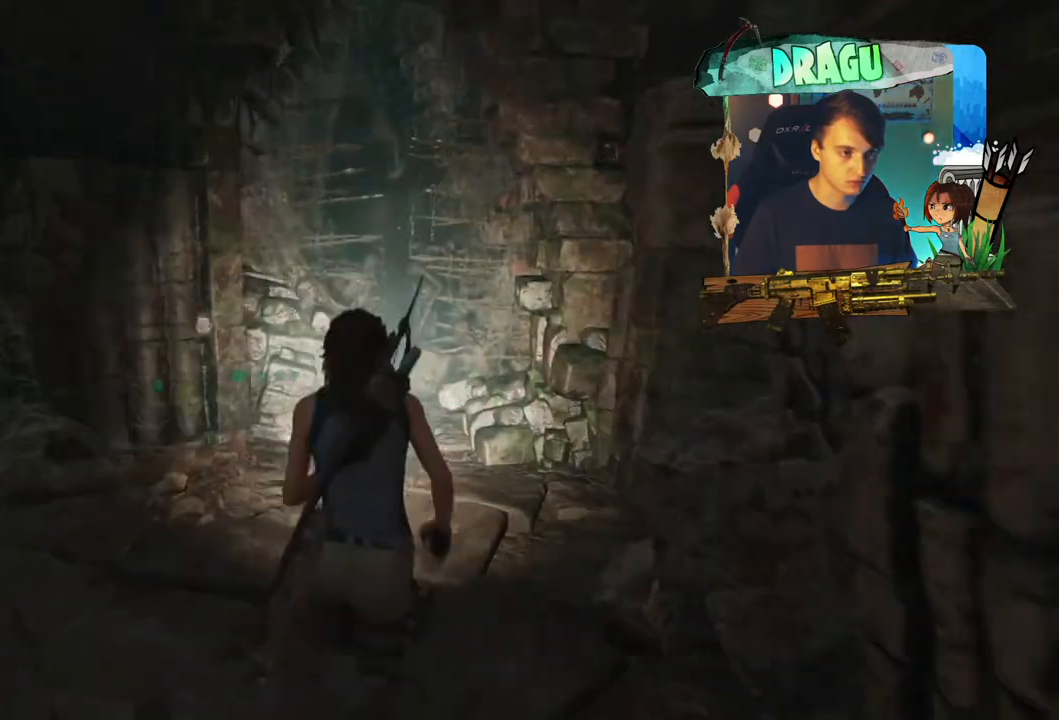
{"keys": ["shift", "w"], "mouse": [], "events": [[134, "d", "up"]]}
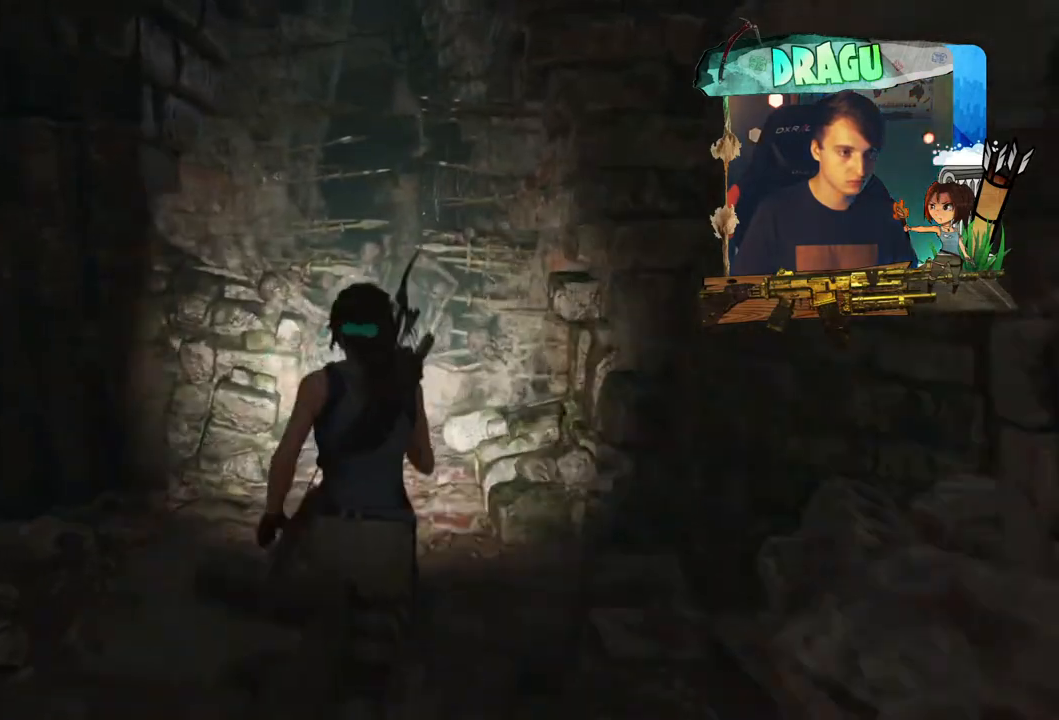
{"keys": ["a", "shift", "w"], "mouse": [], "events": [[434, "a", "down"]]}
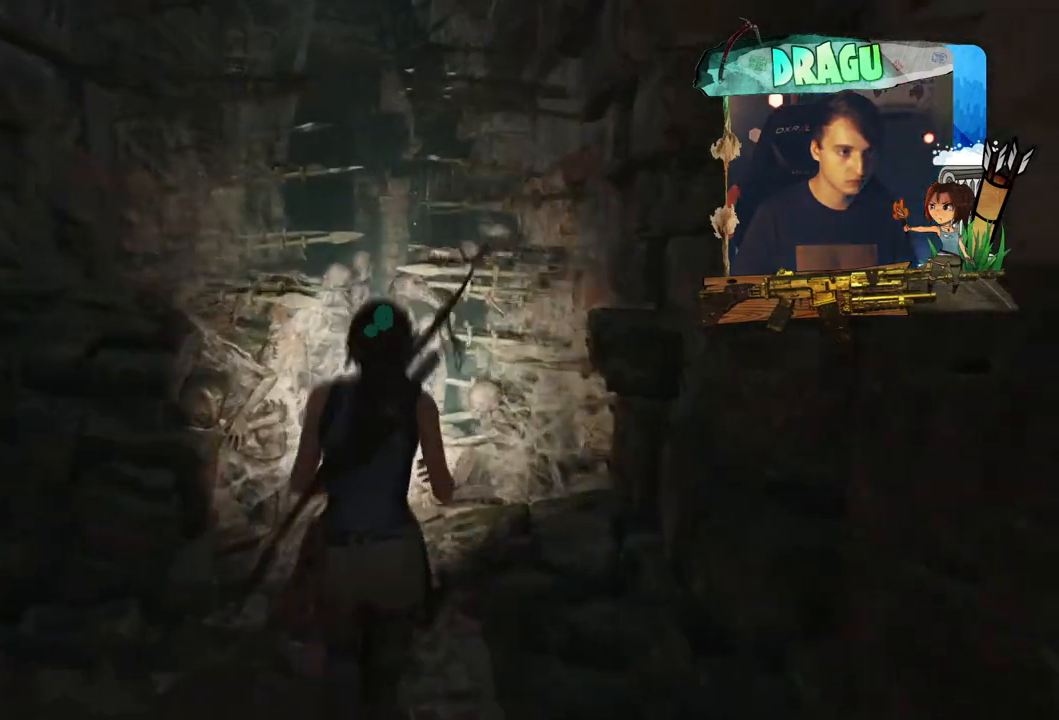
{"keys": ["shift", "w"], "mouse": [], "events": [[84, "a", "up"]]}
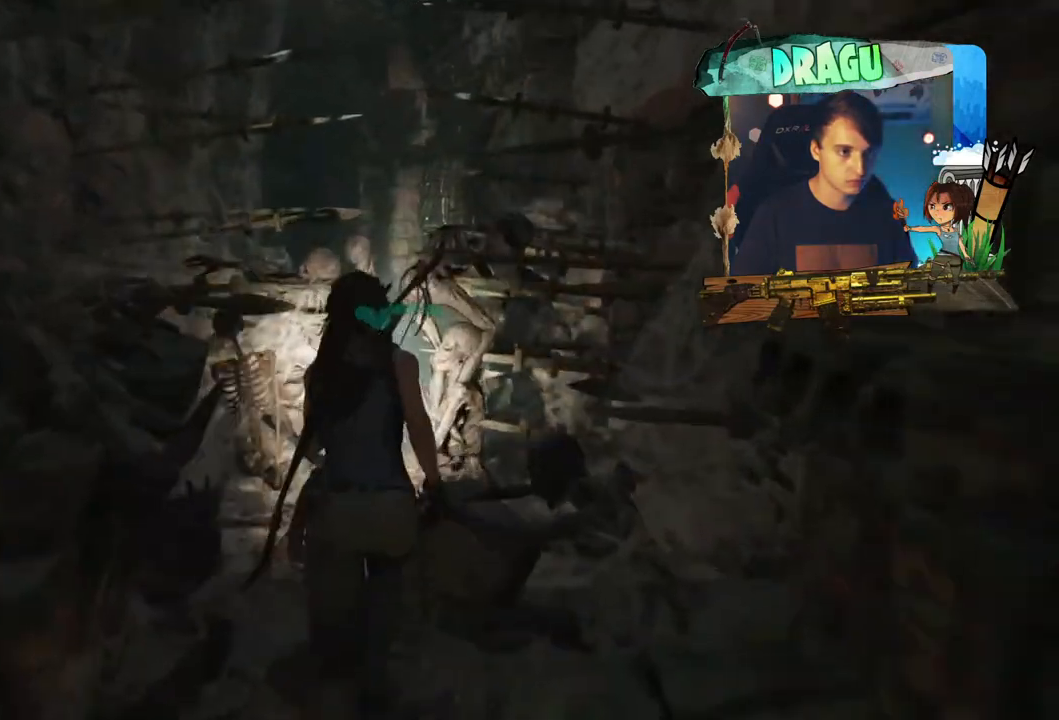
{"keys": ["shift", "w"], "mouse": [], "events": []}
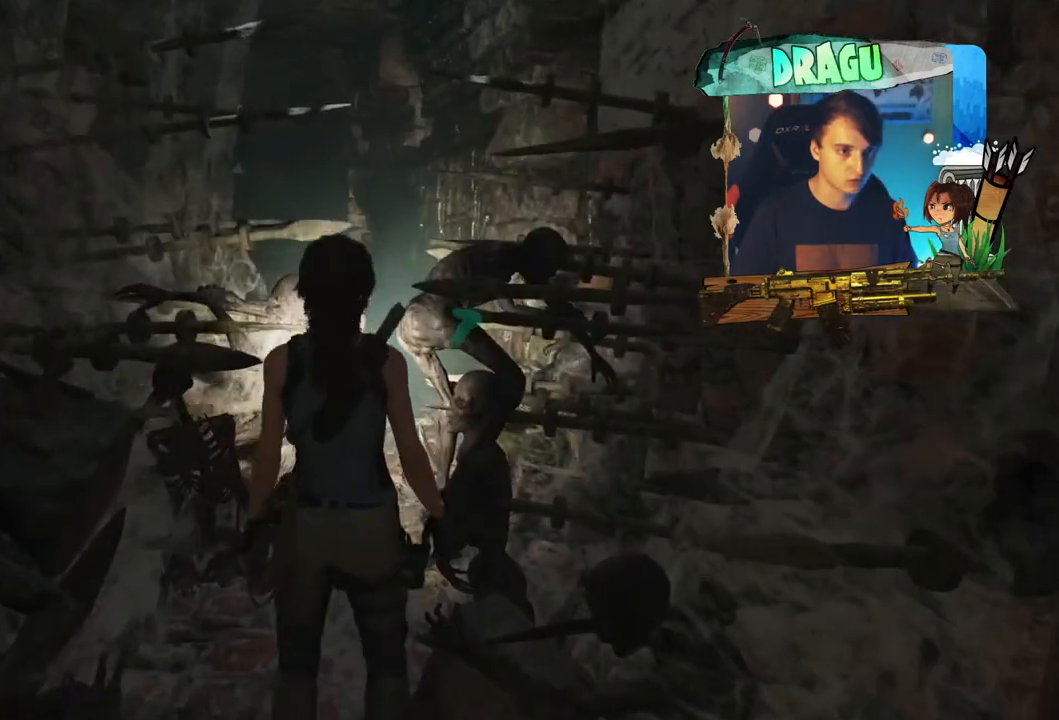
{"keys": ["shift", "w"], "mouse": [], "events": []}
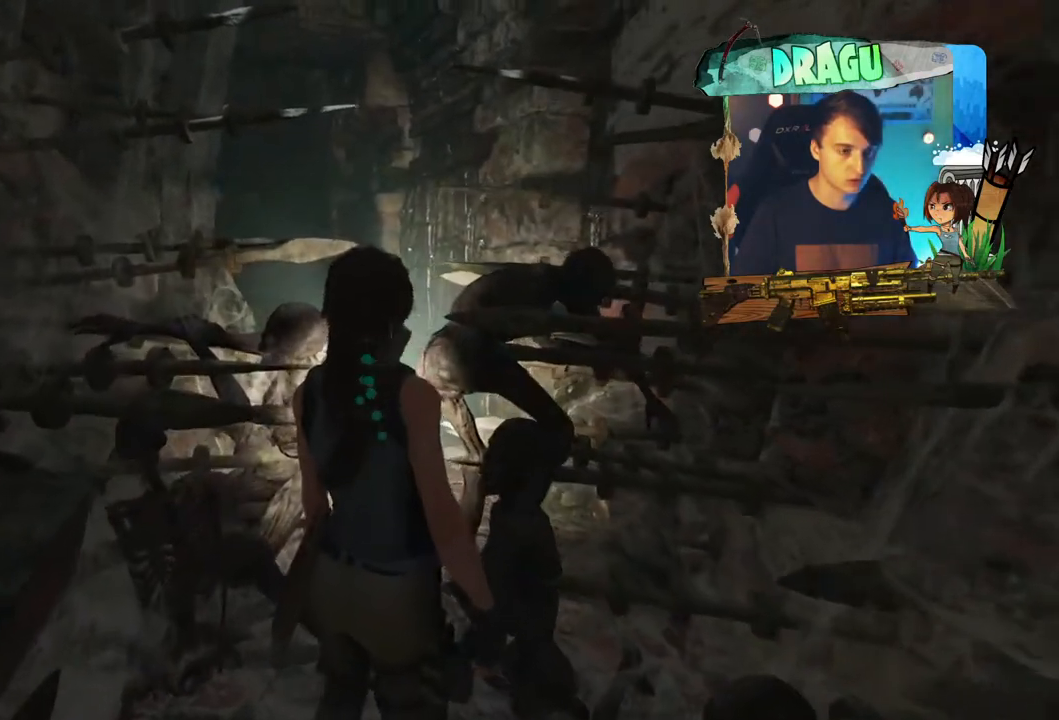
{"keys": ["shift", "w"], "mouse": [], "events": []}
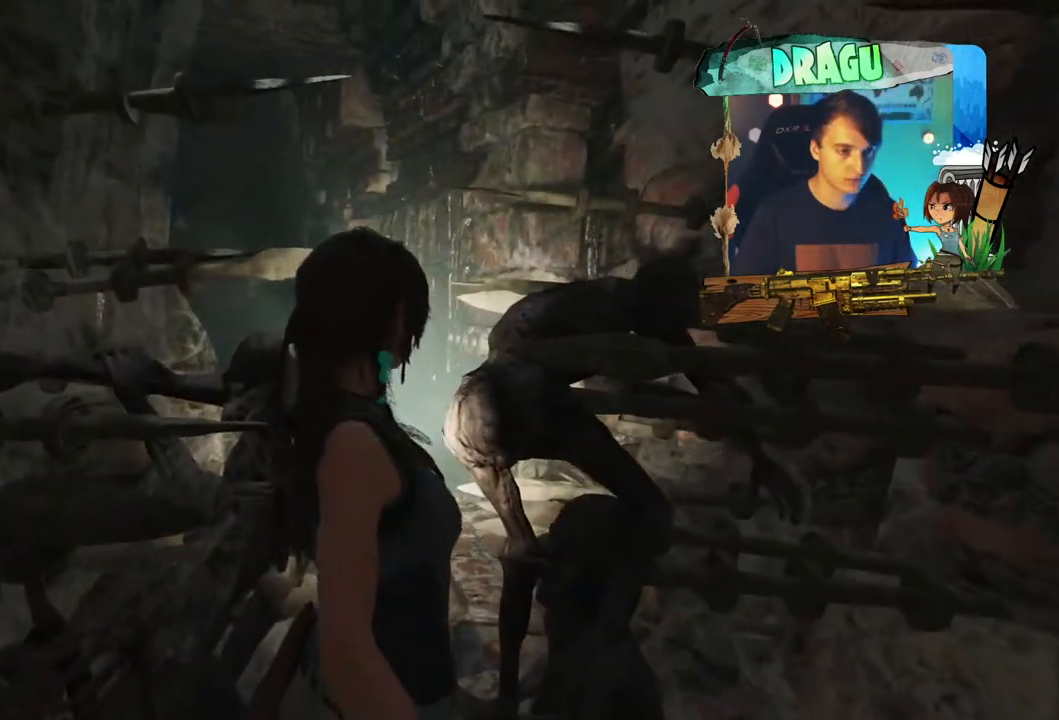
{"keys": ["shift", "w"], "mouse": [], "events": []}
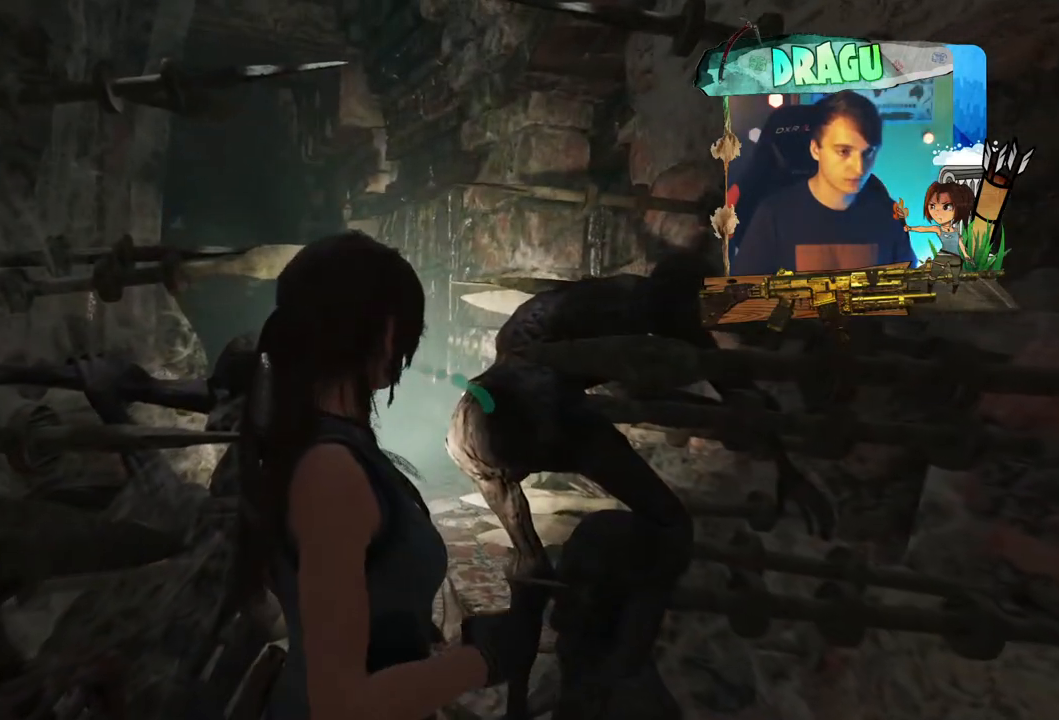
{"keys": ["shift", "w"], "mouse": [], "events": []}
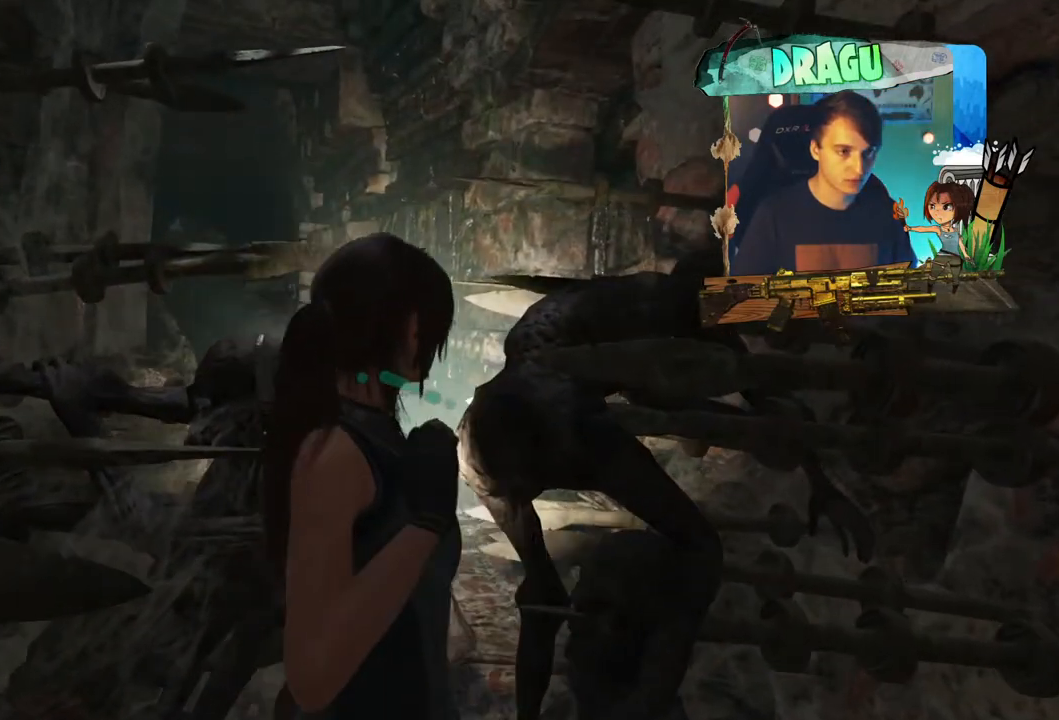
{"keys": ["shift", "w"], "mouse": [], "events": []}
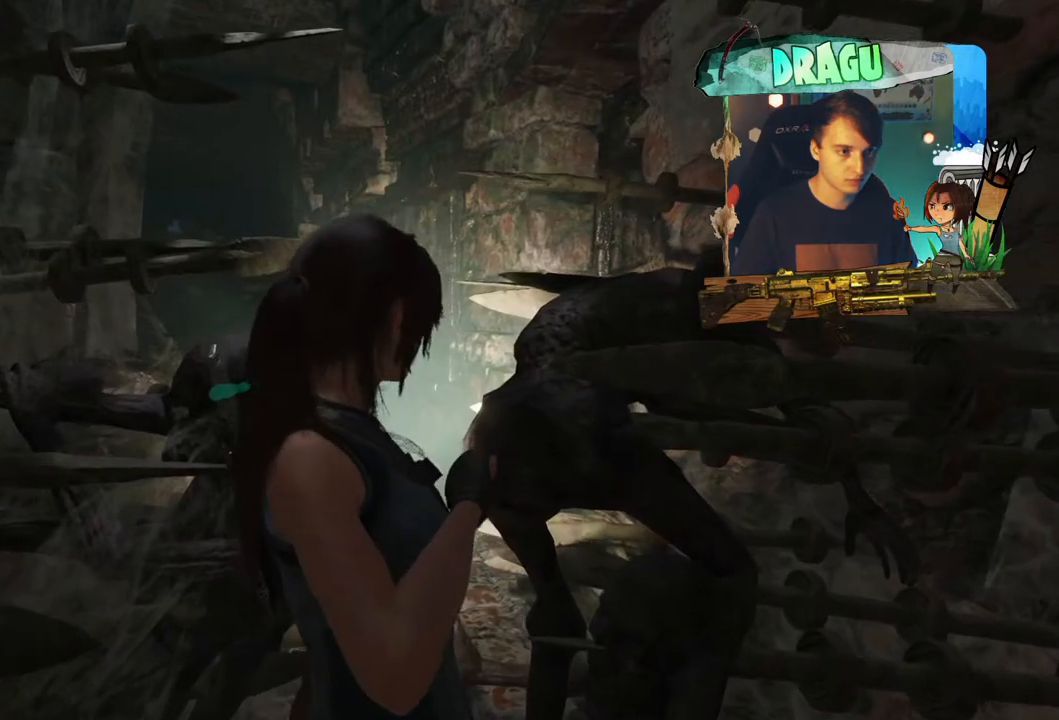
{"keys": ["shift", "w"], "mouse": [], "events": []}
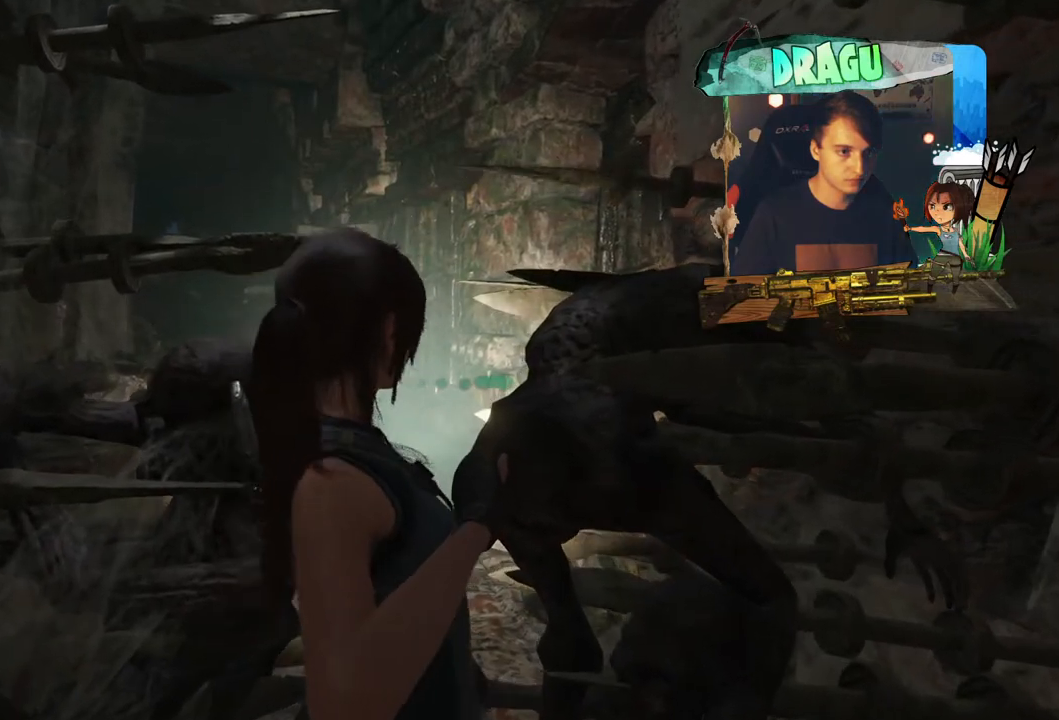
{"keys": ["shift", "w"], "mouse": [], "events": []}
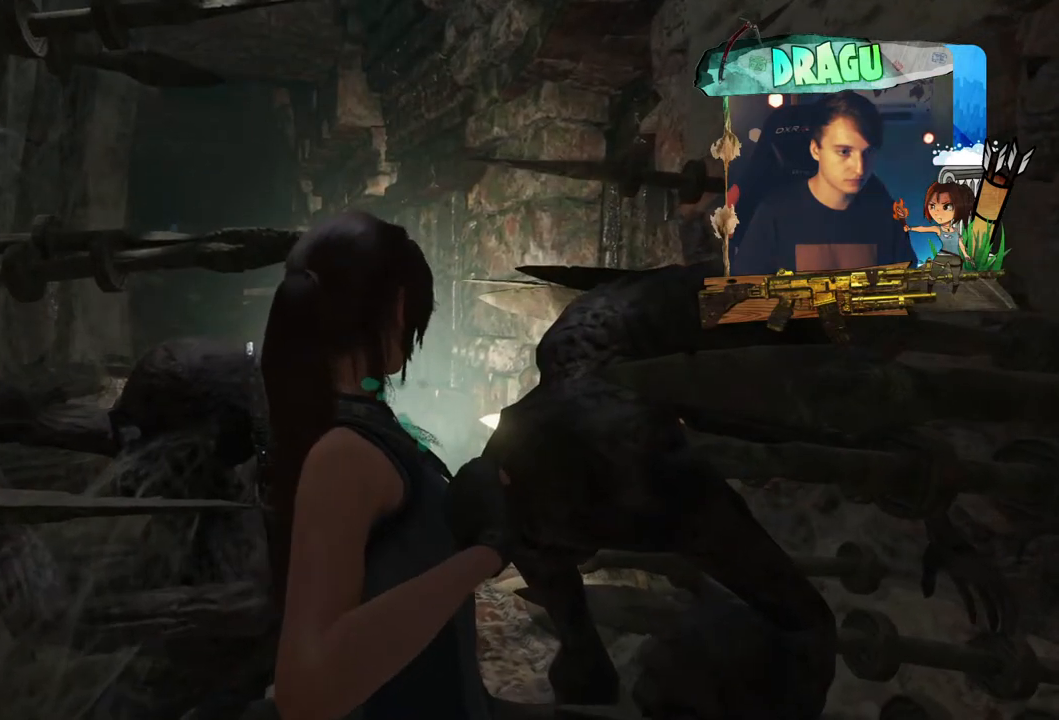
{"keys": ["shift", "w"], "mouse": [], "events": []}
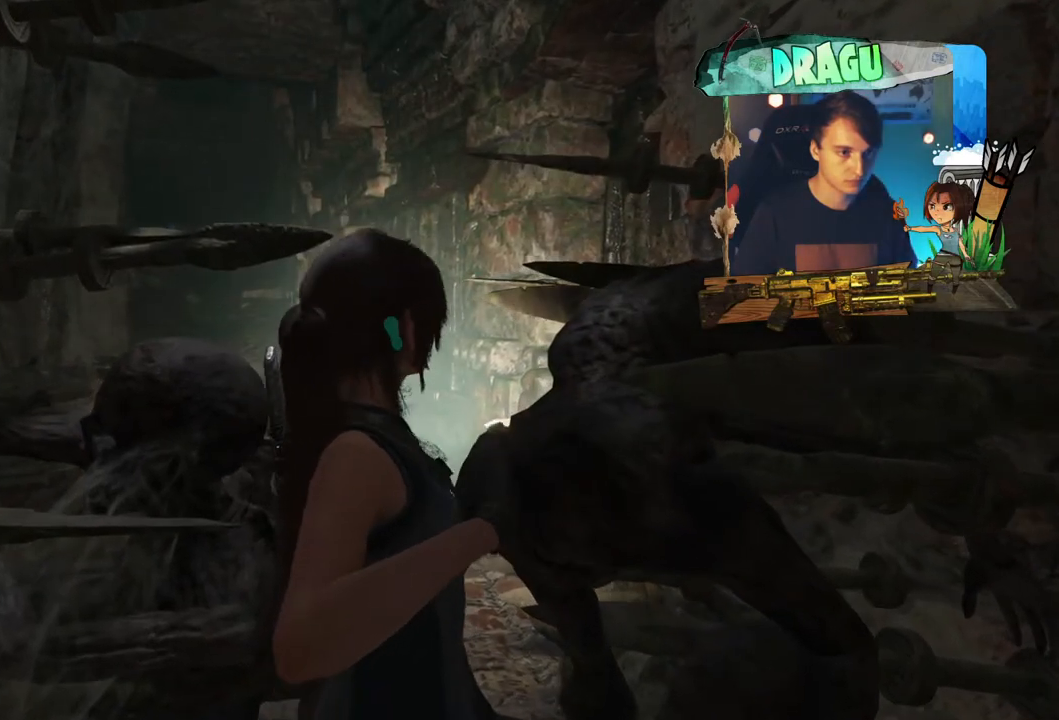
{"keys": ["shift", "w"], "mouse": [], "events": []}
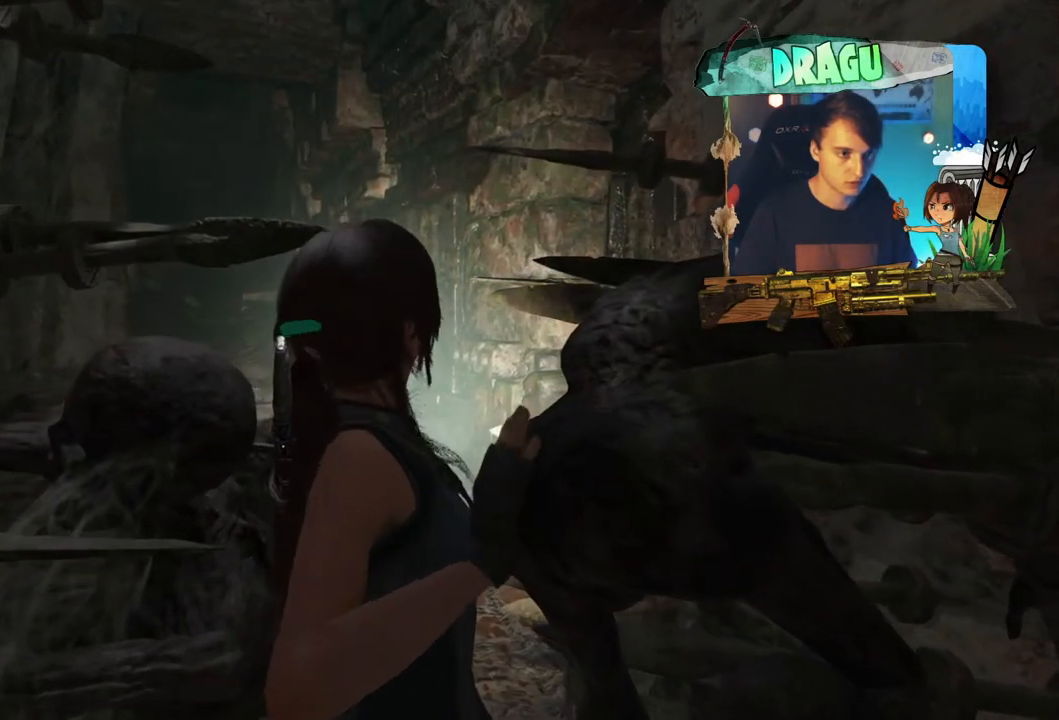
{"keys": ["shift", "w"], "mouse": [], "events": []}